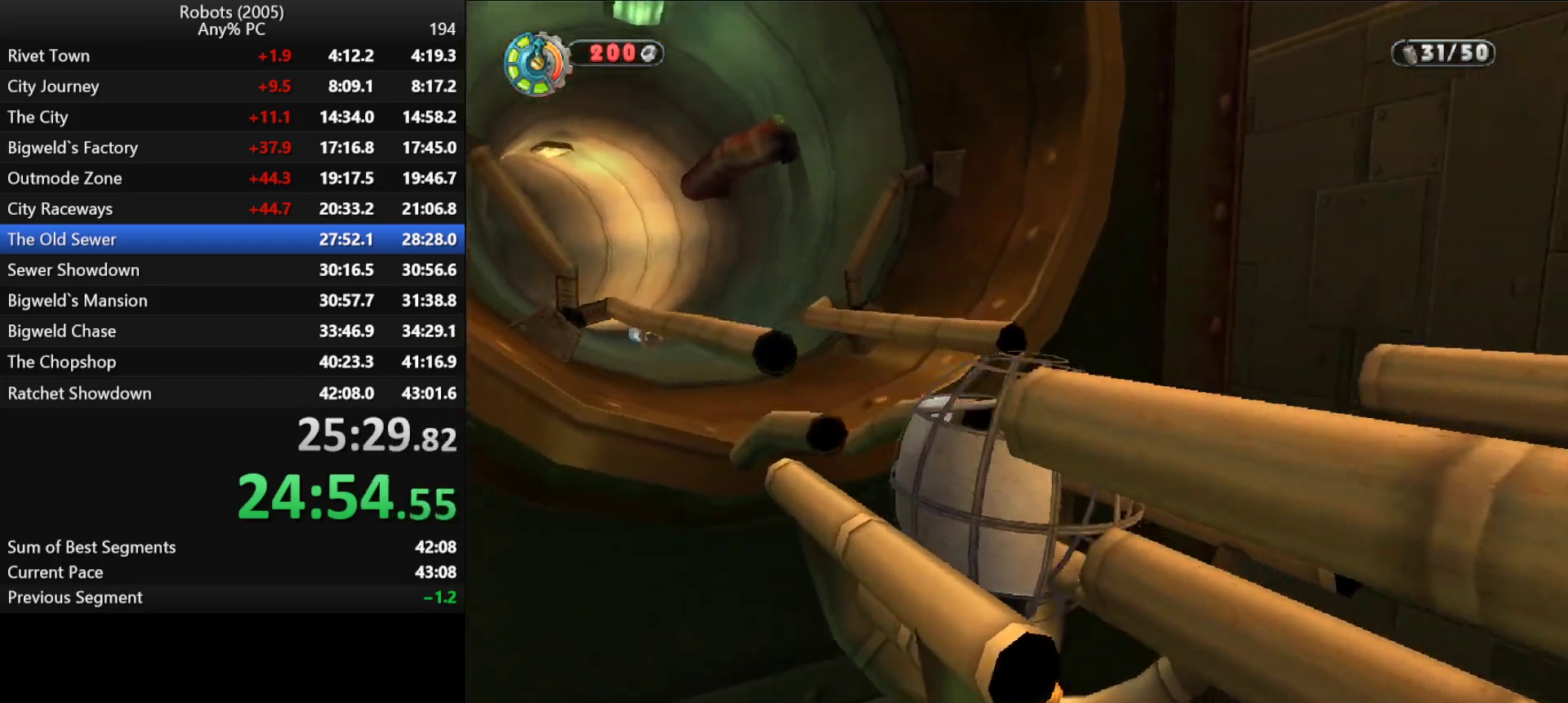
Gameplay with keyboard; each line is a JSON object with the keys held at the frame after it. "events" lists presses ("down") and releases ("up") of "a", "ctrl", "d", "down", "e", "escape", "k", "l", "left", "o", "p", "return", "right", "s", "semicolon", "shift", "space", "tab", "up" and "w" between this image and that frame as [ms after this image, input, new state], when the widget could be followed in between. No other keys are recorded. Mouse input is not recorded.
{"keys": ["k", "shift", "w"], "events": [[183, "k", "down"], [466, "shift", "down"], [466, "w", "down"]]}
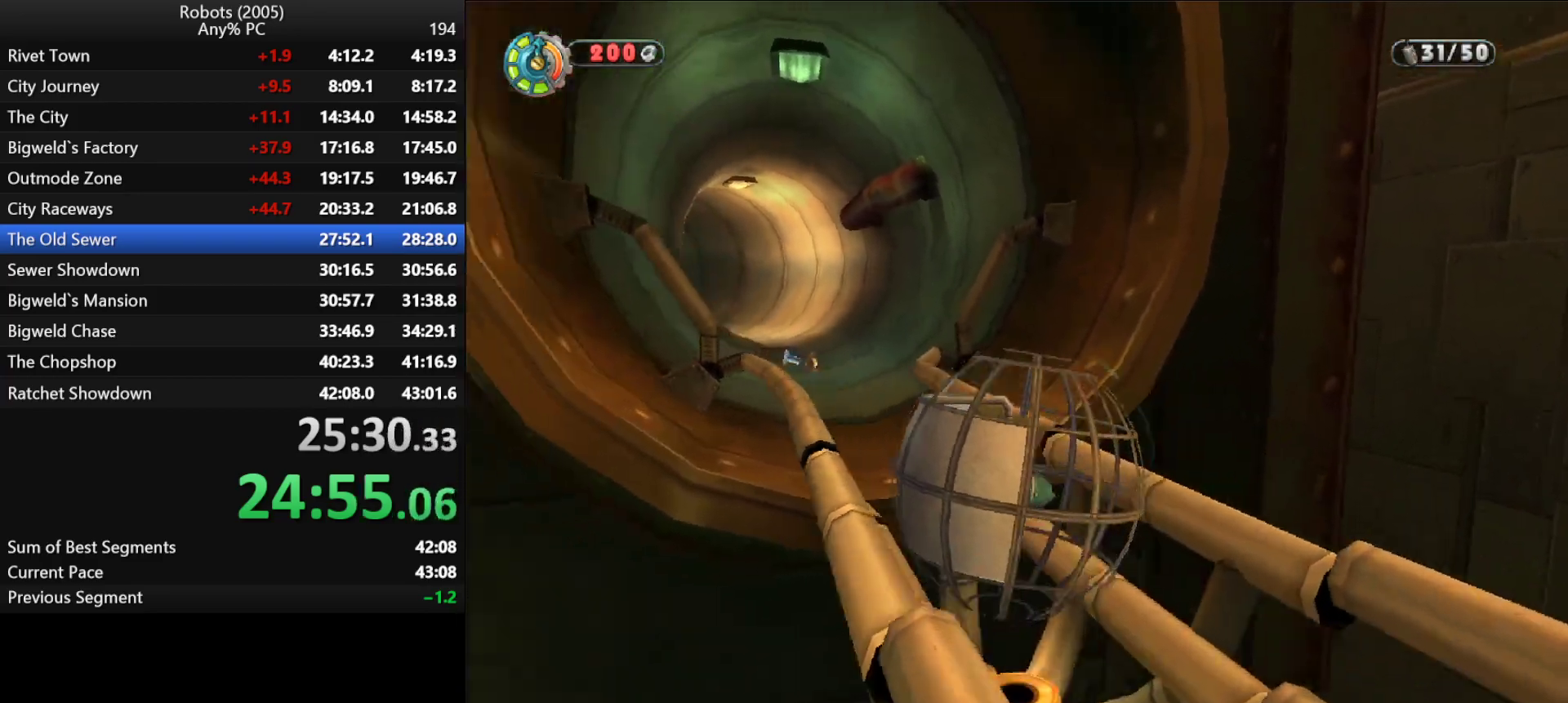
{"keys": ["shift", "w"], "events": [[16, "k", "up"]]}
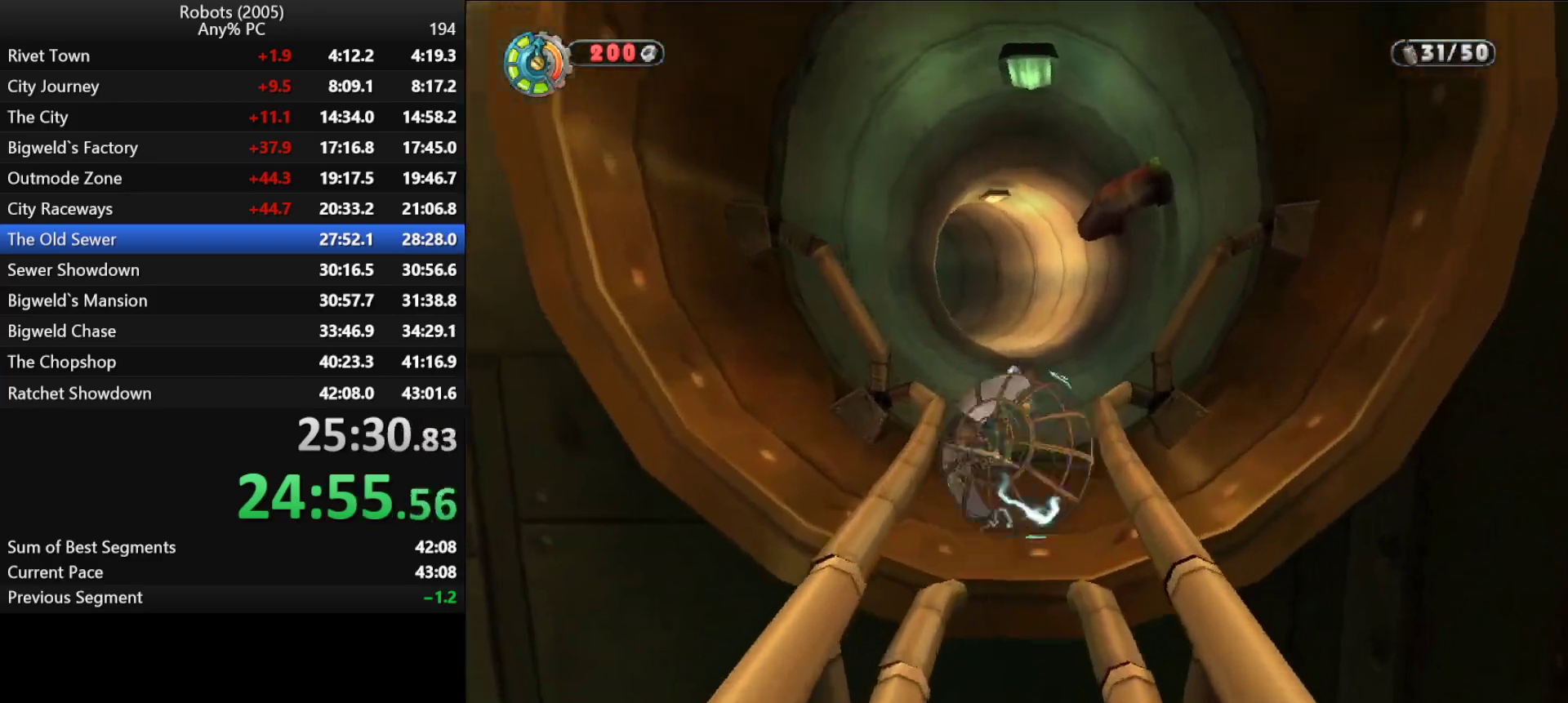
{"keys": ["shift", "w"], "events": []}
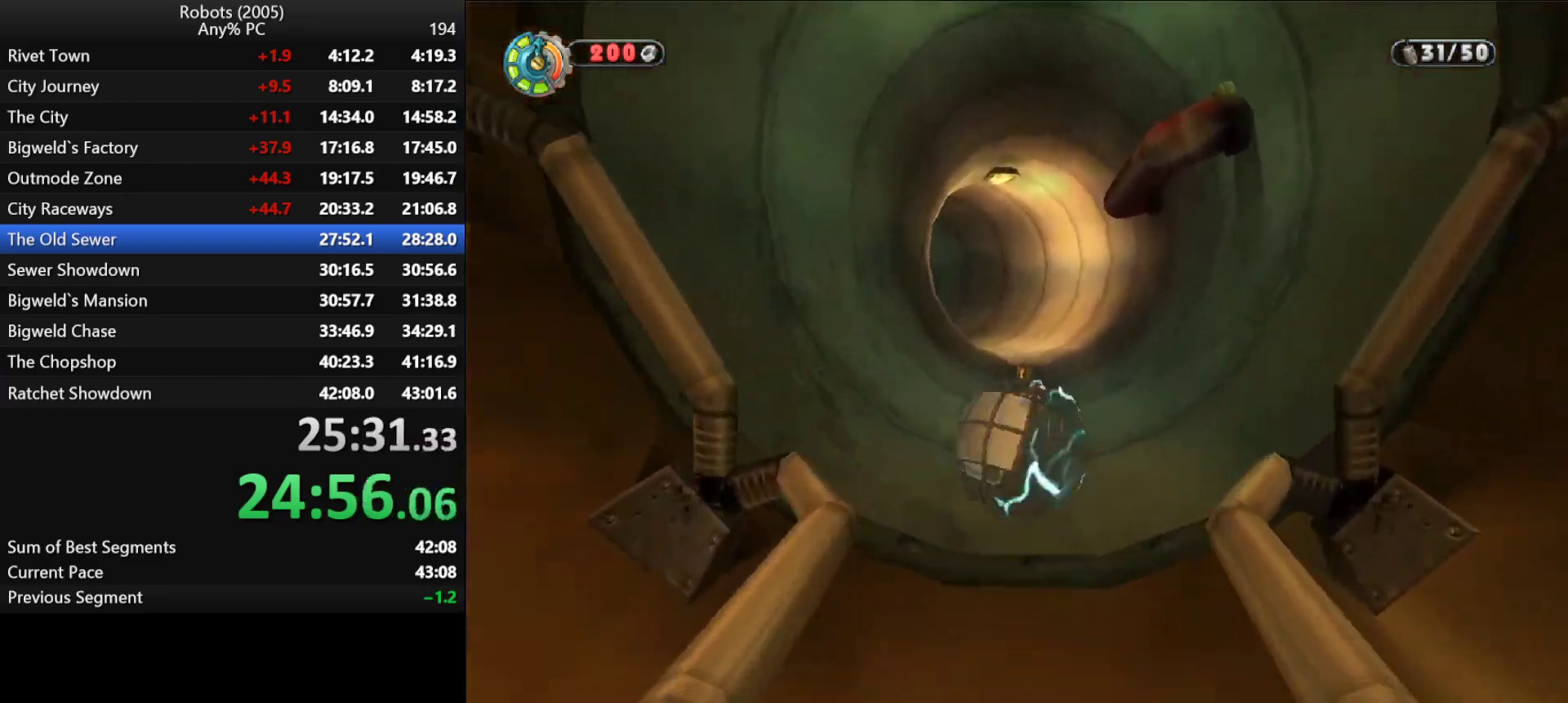
{"keys": ["shift", "w"], "events": []}
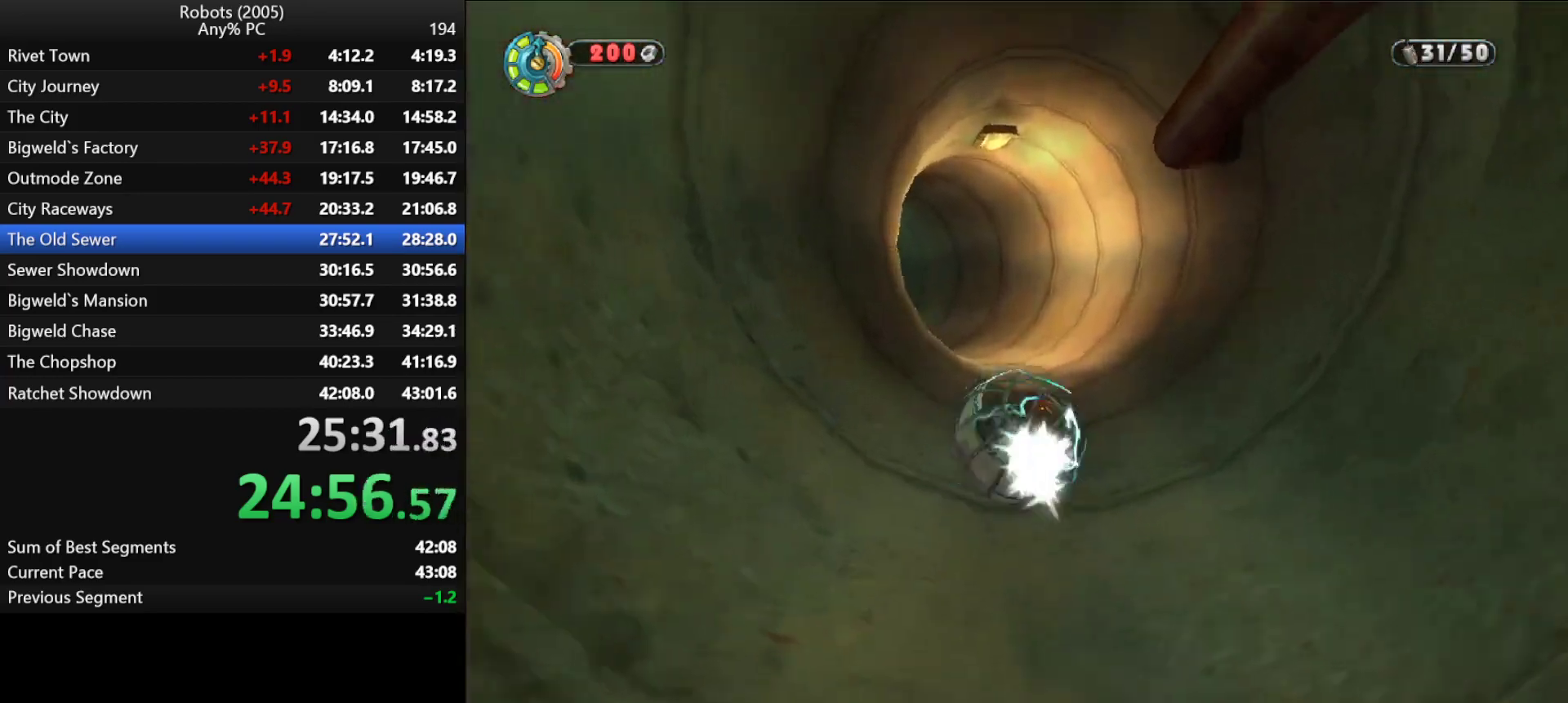
{"keys": ["shift", "w"], "events": []}
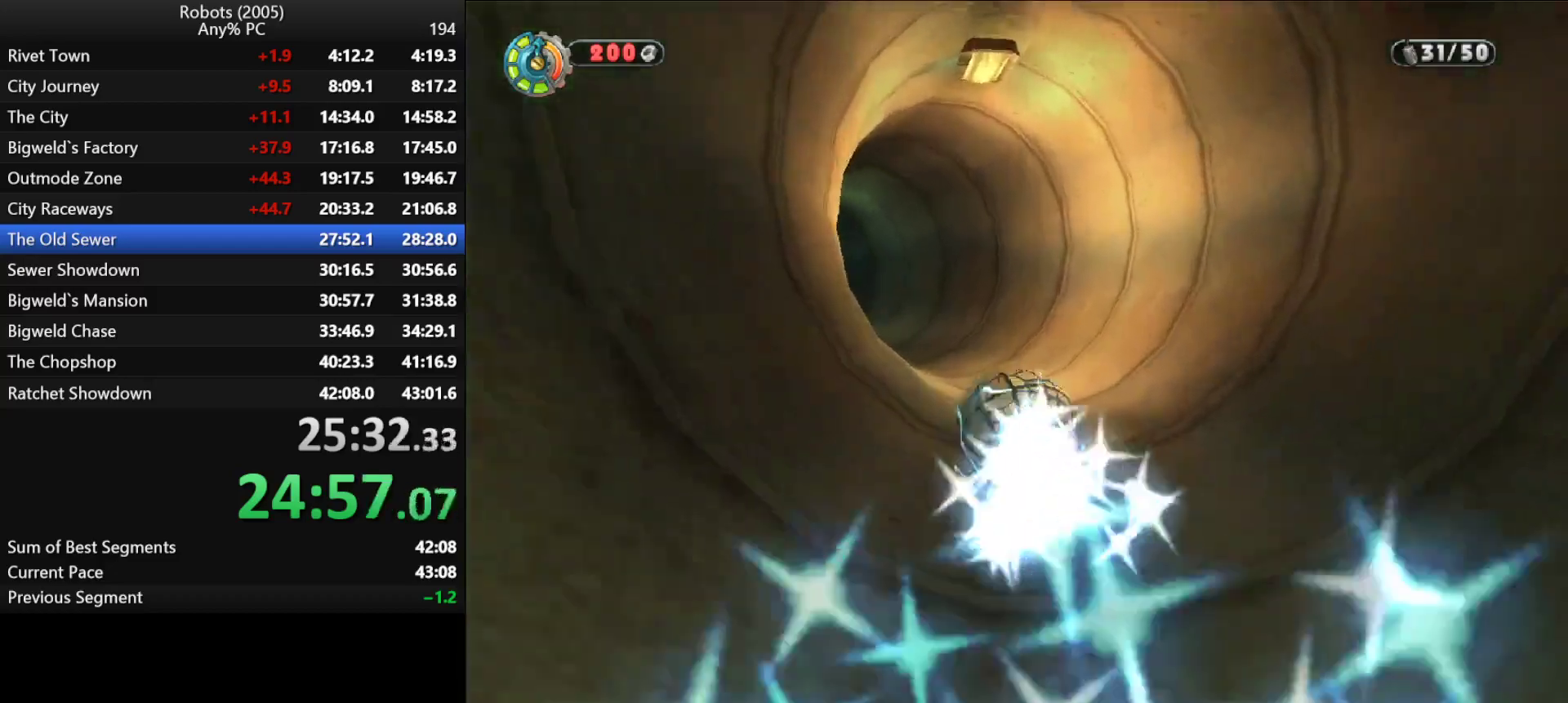
{"keys": ["shift", "w"], "events": [[200, "k", "down"], [300, "a", "down"], [350, "k", "up"], [383, "a", "up"]]}
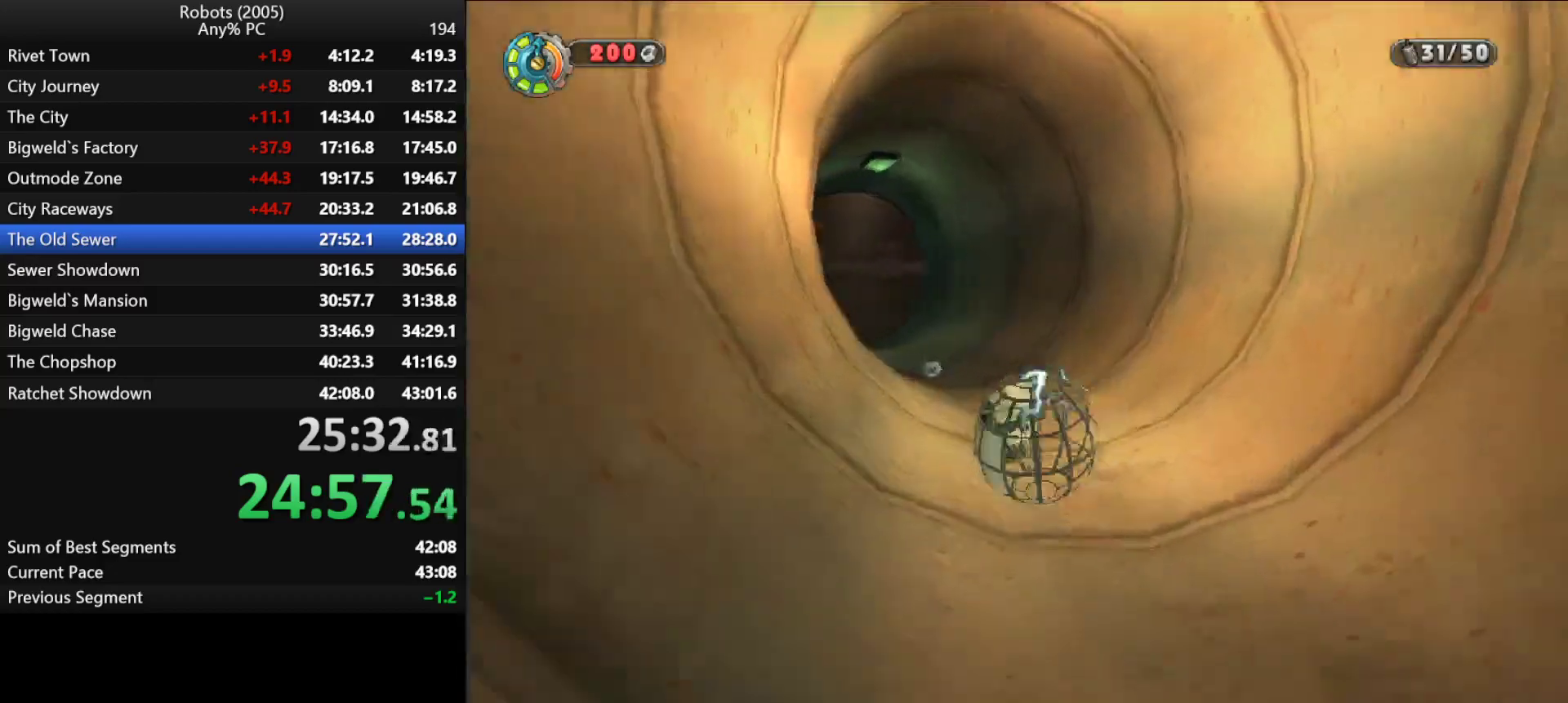
{"keys": ["shift", "w"], "events": [[50, "a", "down"], [83, "k", "down"], [133, "a", "up"], [183, "k", "up"], [416, "k", "down"], [450, "k", "up"]]}
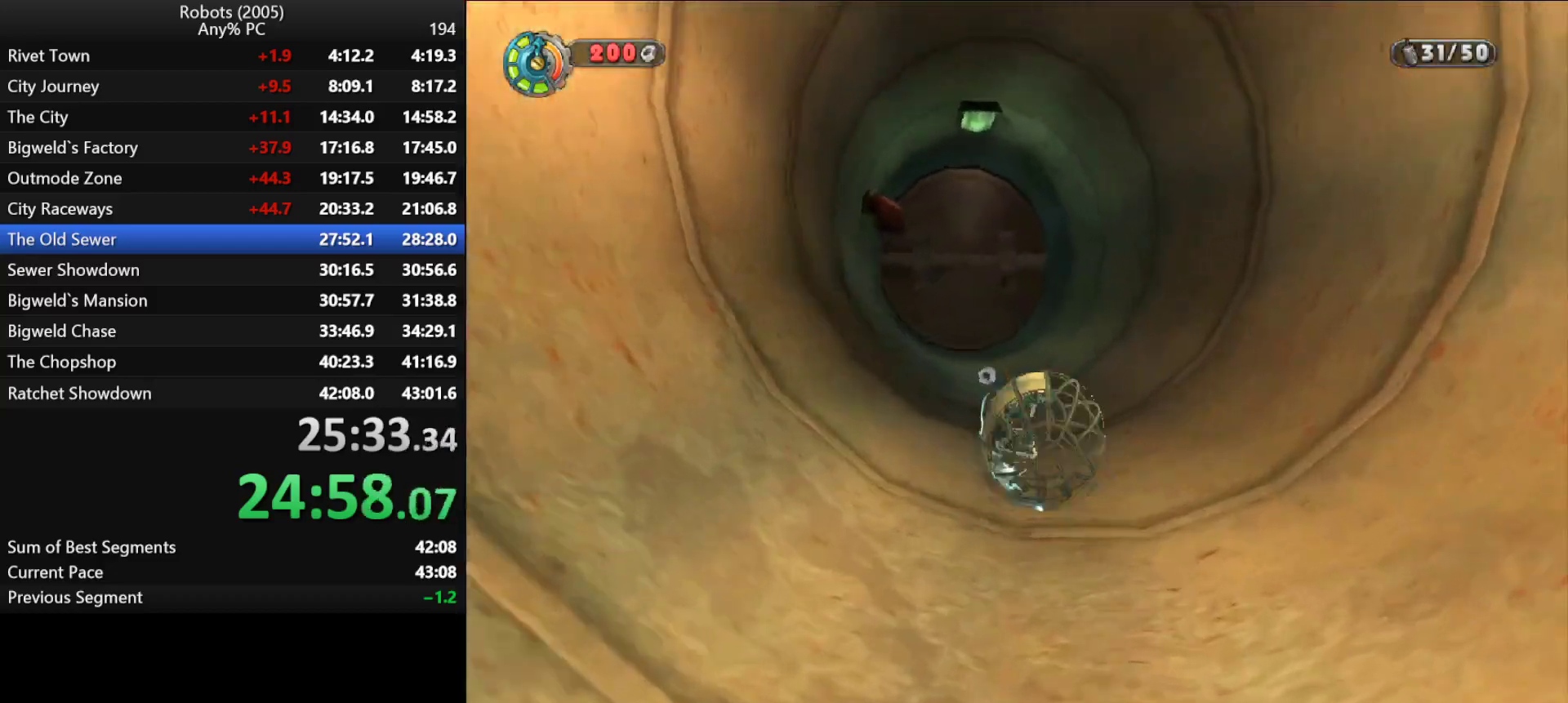
{"keys": ["shift", "w"], "events": [[50, "a", "down"], [133, "a", "up"]]}
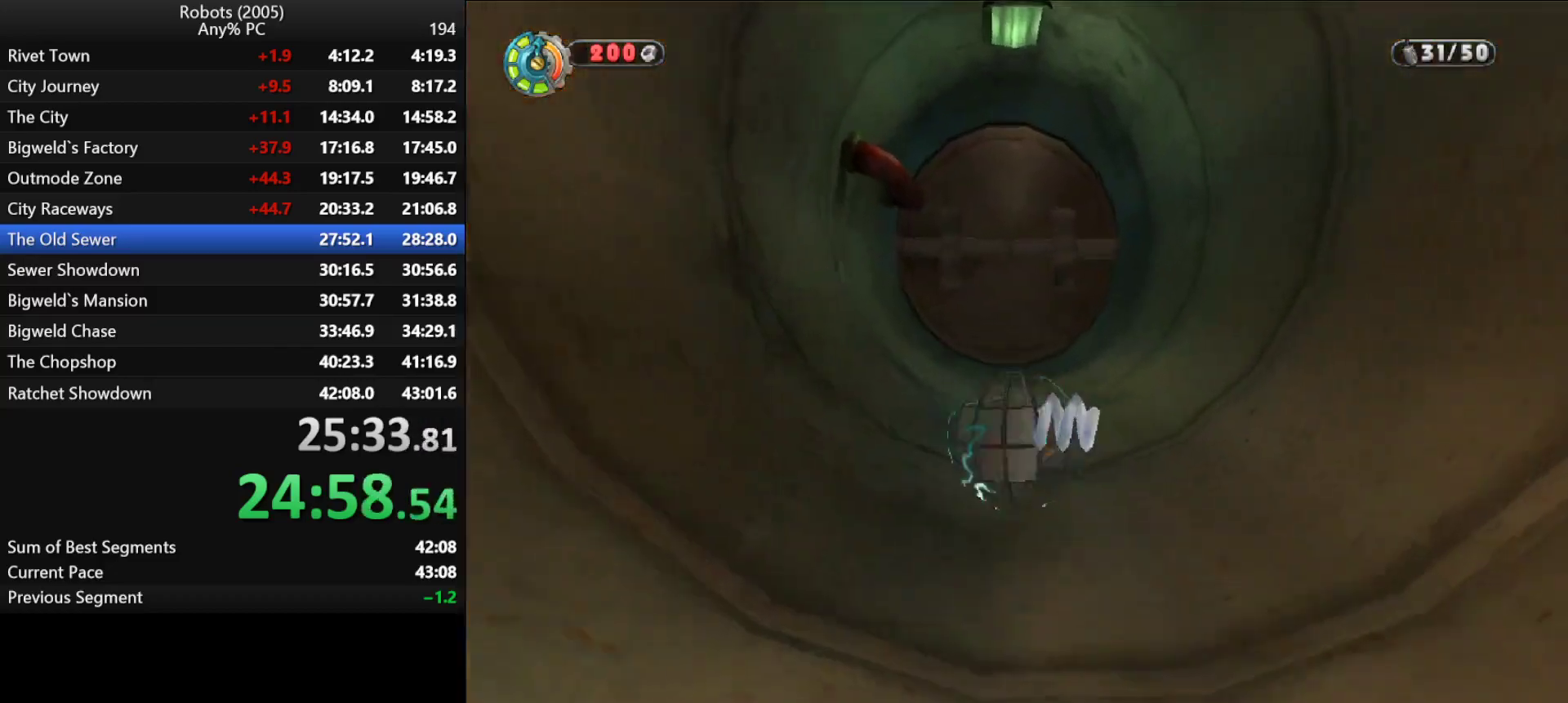
{"keys": ["shift", "w"], "events": []}
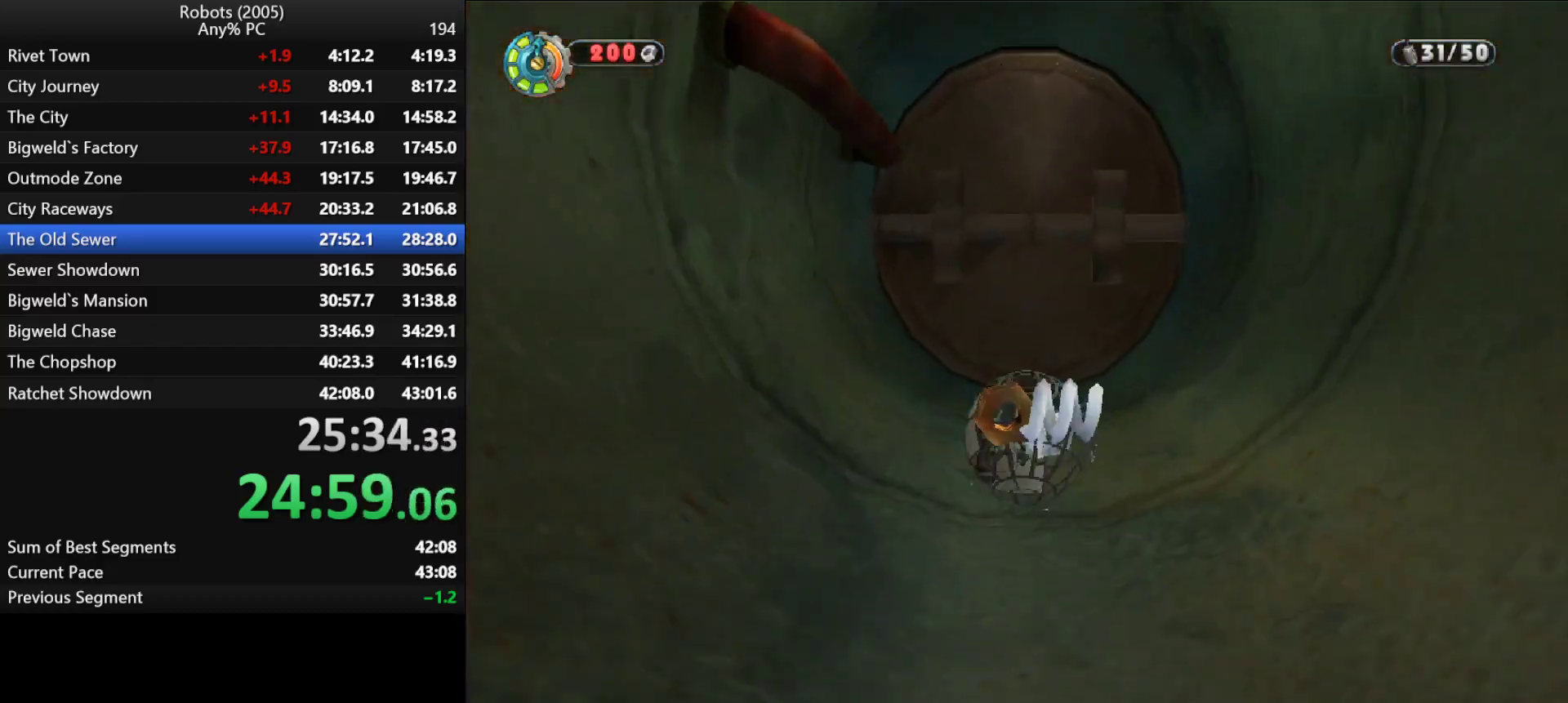
{"keys": ["shift", "w"], "events": []}
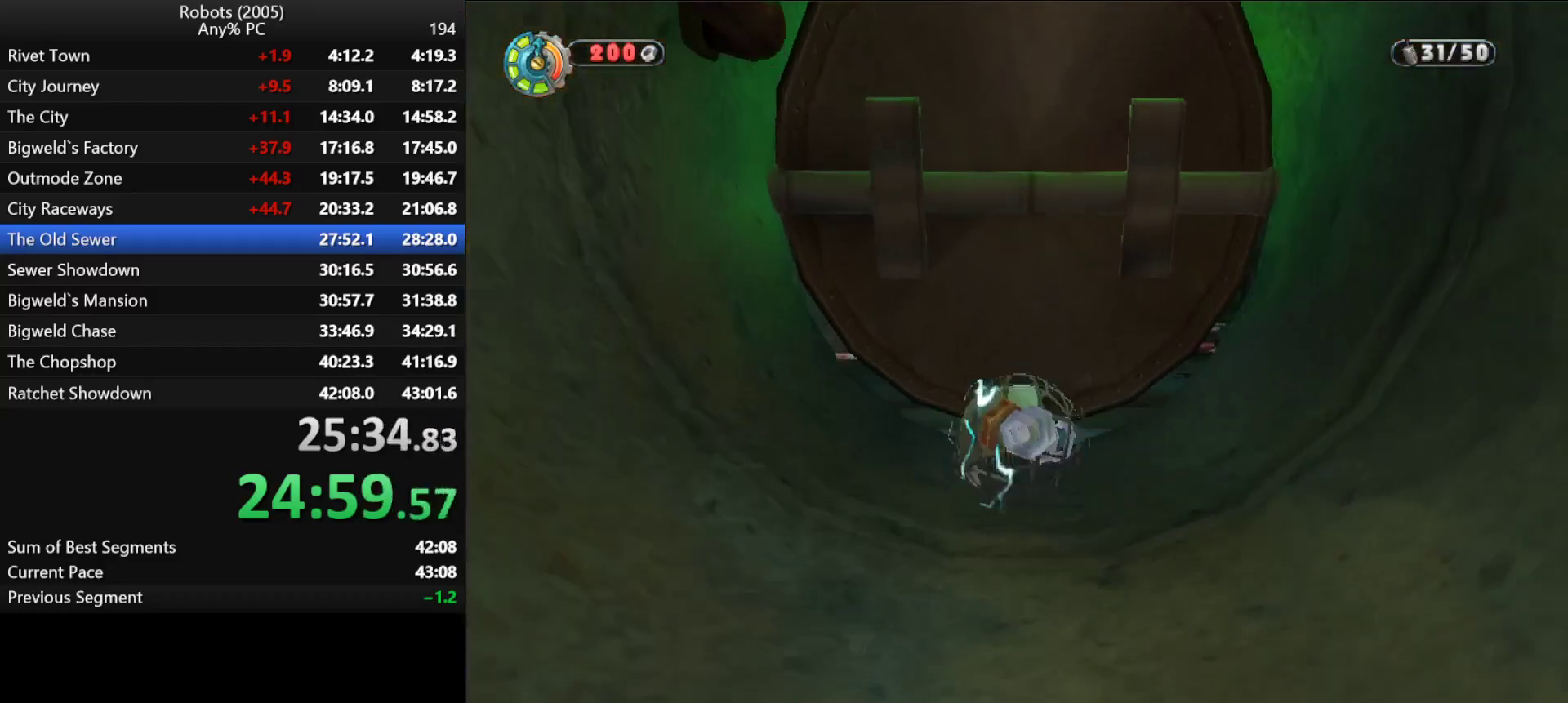
{"keys": ["a", "k", "shift"], "events": [[100, "a", "down"], [133, "k", "down"], [383, "w", "up"]]}
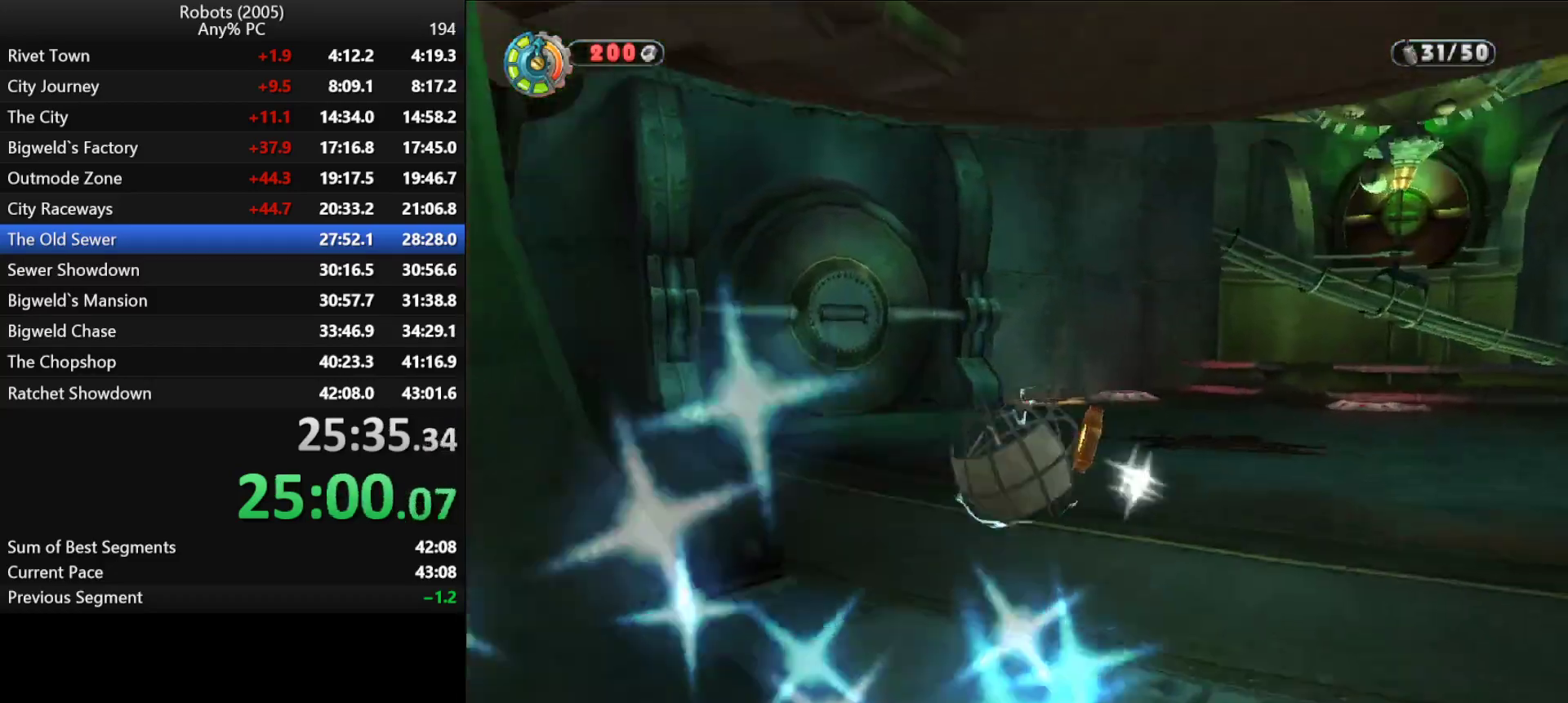
{"keys": ["a", "shift"], "events": [[216, "s", "down"], [300, "k", "up"], [450, "s", "up"]]}
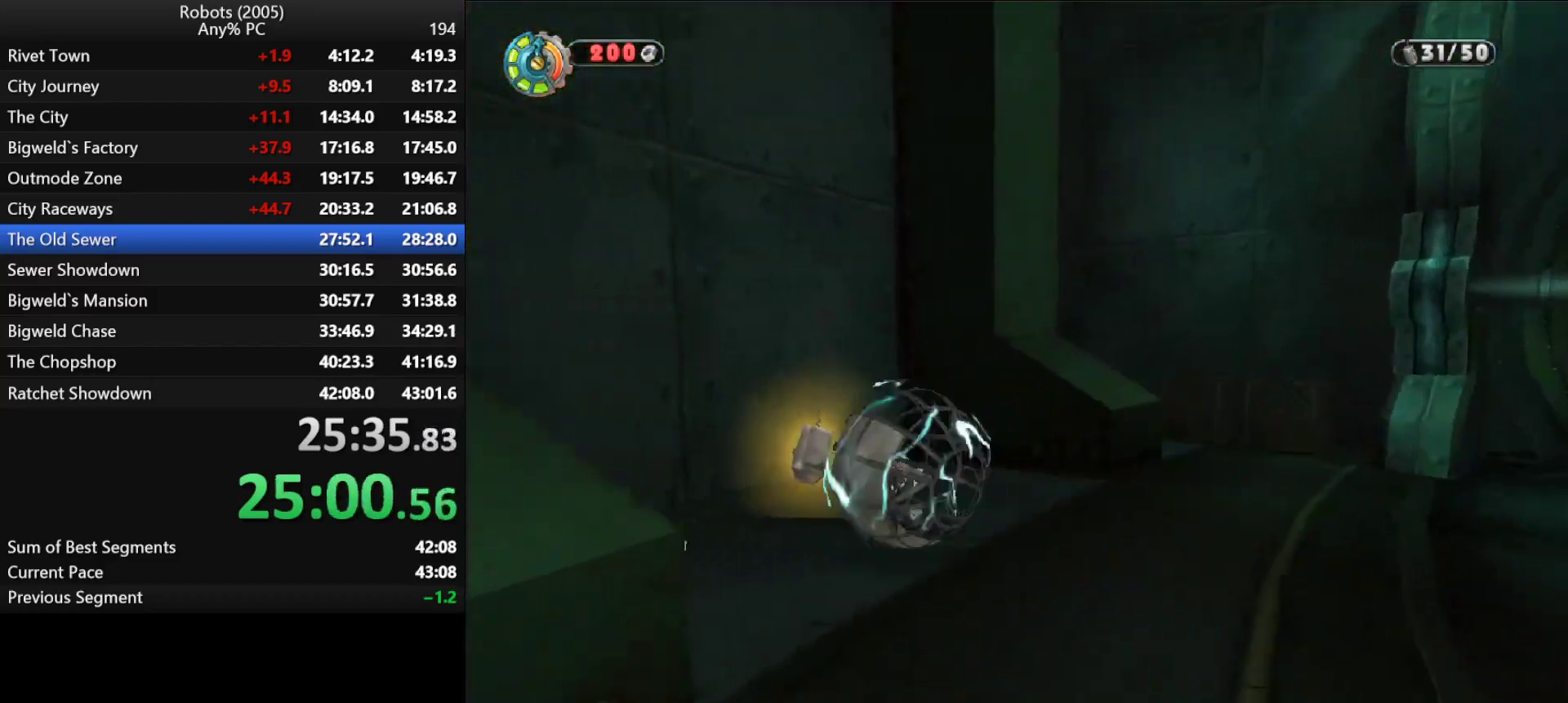
{"keys": ["d", "s", "semicolon", "shift"], "events": [[83, "a", "up"], [83, "d", "down"], [83, "semicolon", "down"], [183, "s", "down"]]}
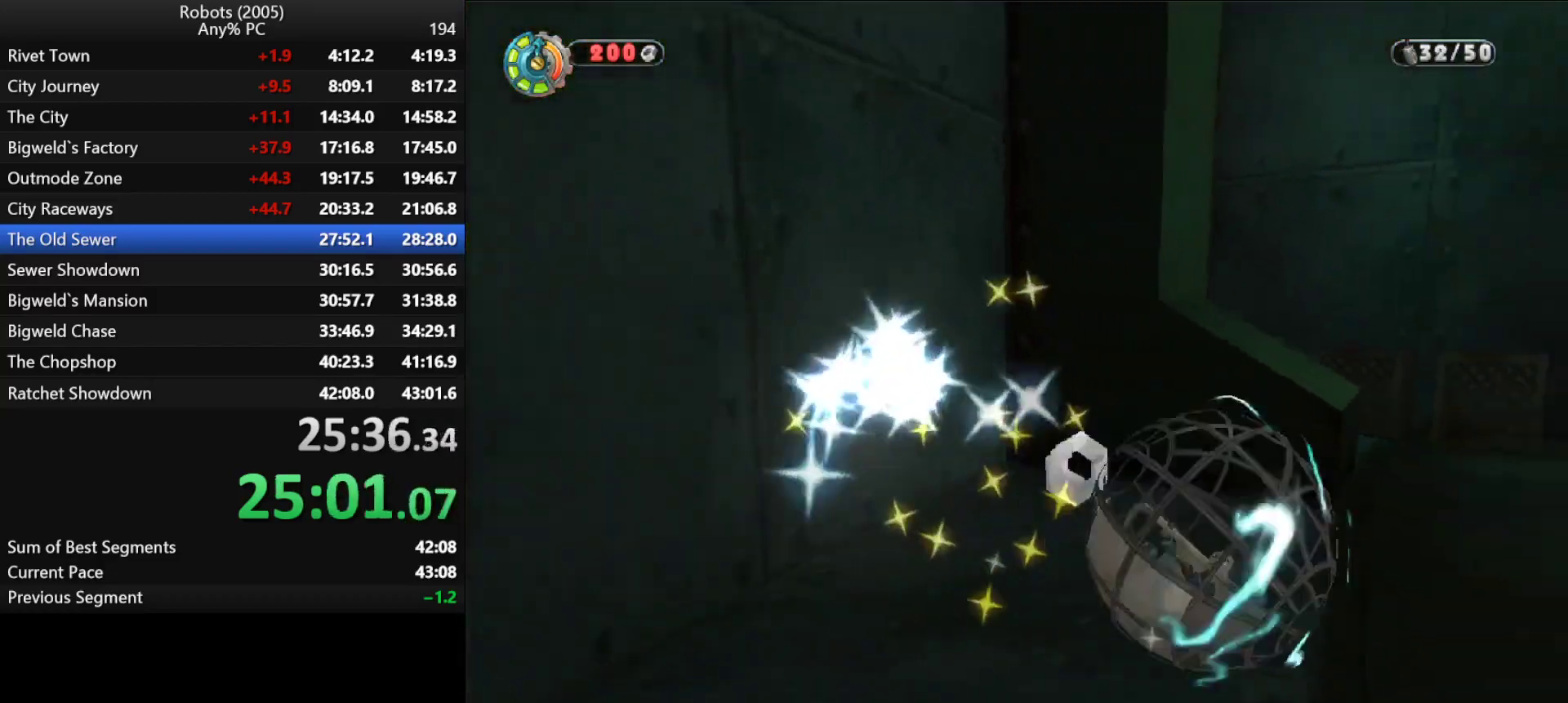
{"keys": ["shift", "w"], "events": [[100, "s", "up"], [383, "semicolon", "up"], [433, "d", "up"], [433, "w", "down"]]}
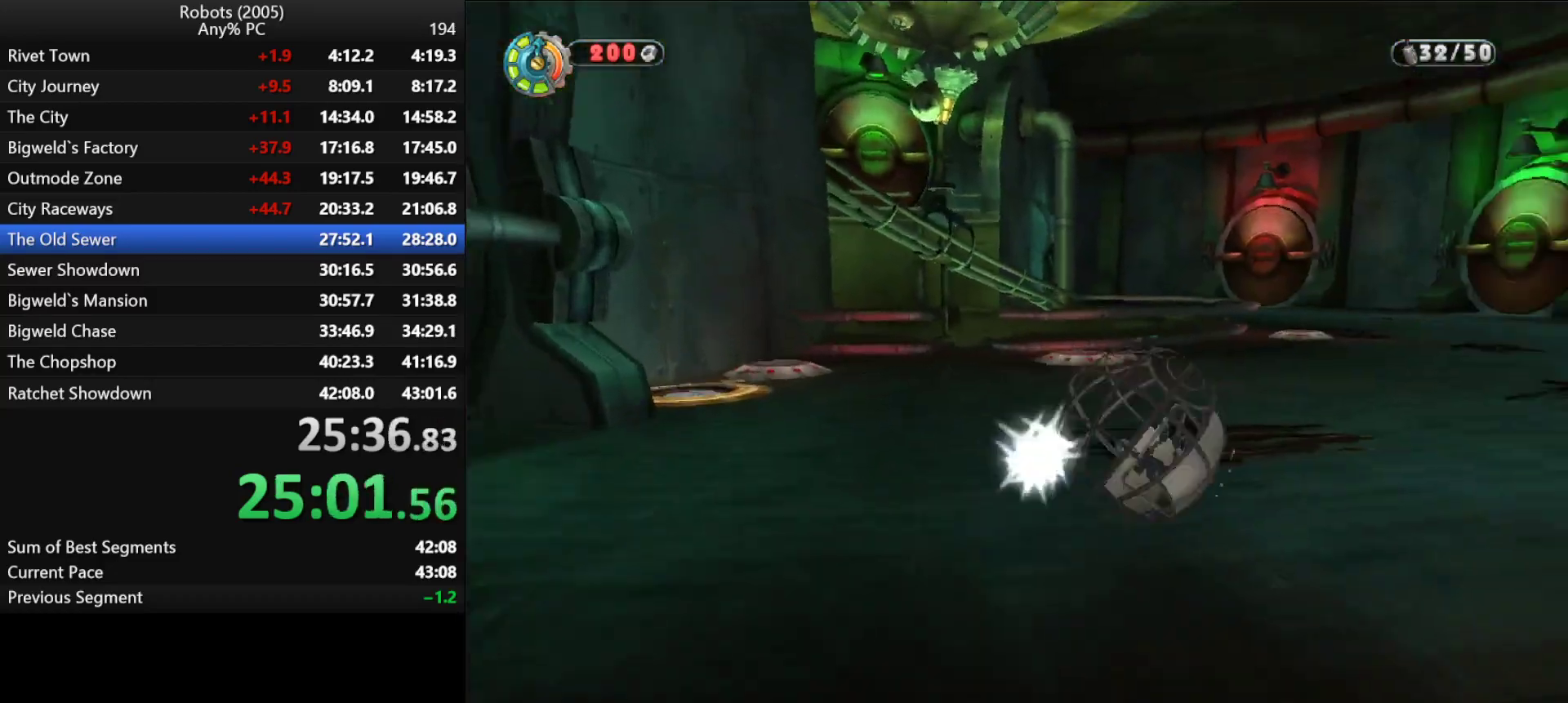
{"keys": ["a", "k", "shift"], "events": [[150, "d", "down"], [200, "d", "up"], [350, "a", "down"], [350, "k", "down"], [433, "w", "up"]]}
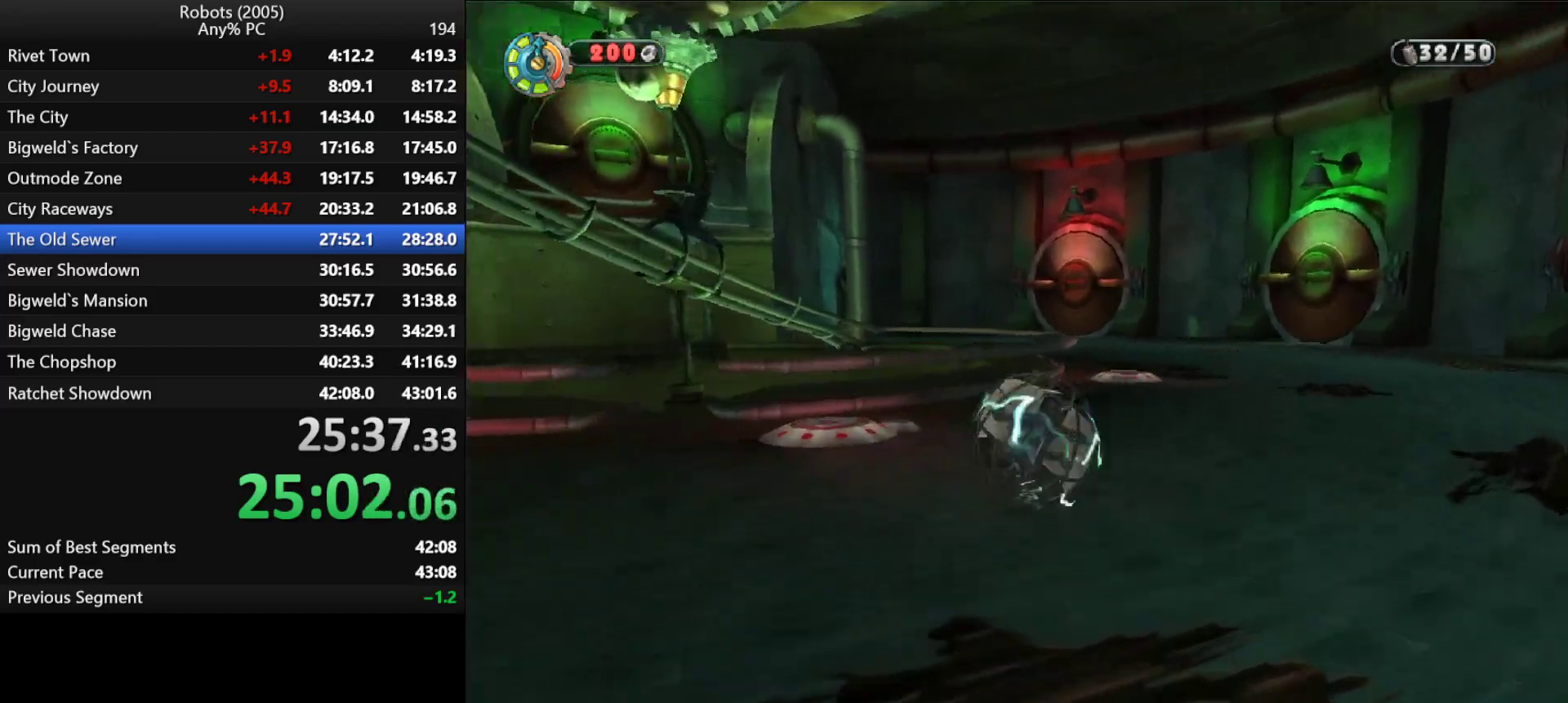
{"keys": ["d", "w"], "events": [[166, "k", "up"], [216, "a", "up"], [266, "shift", "up"], [316, "d", "down"], [366, "semicolon", "down"], [400, "w", "down"], [450, "semicolon", "up"]]}
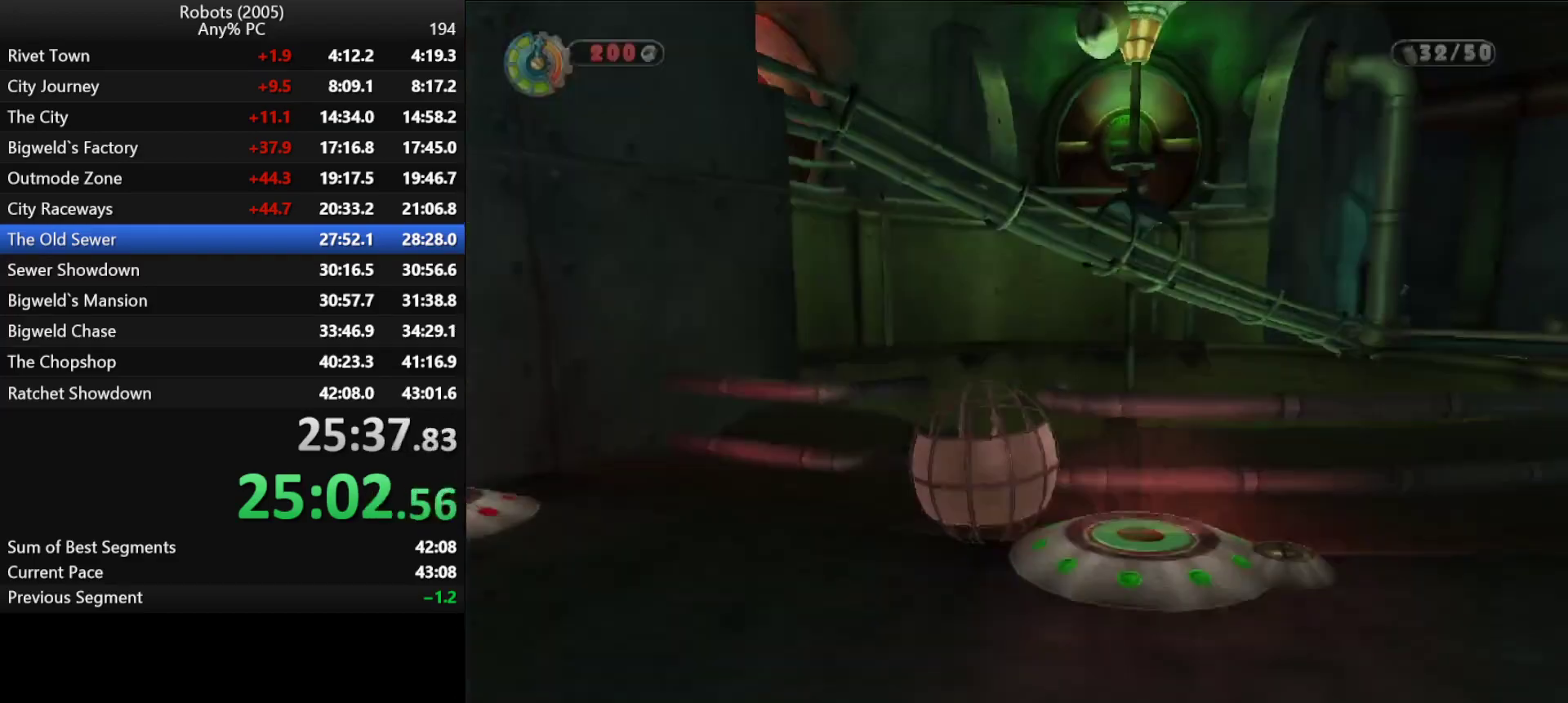
{"keys": [], "events": [[50, "w", "up"], [100, "d", "up"]]}
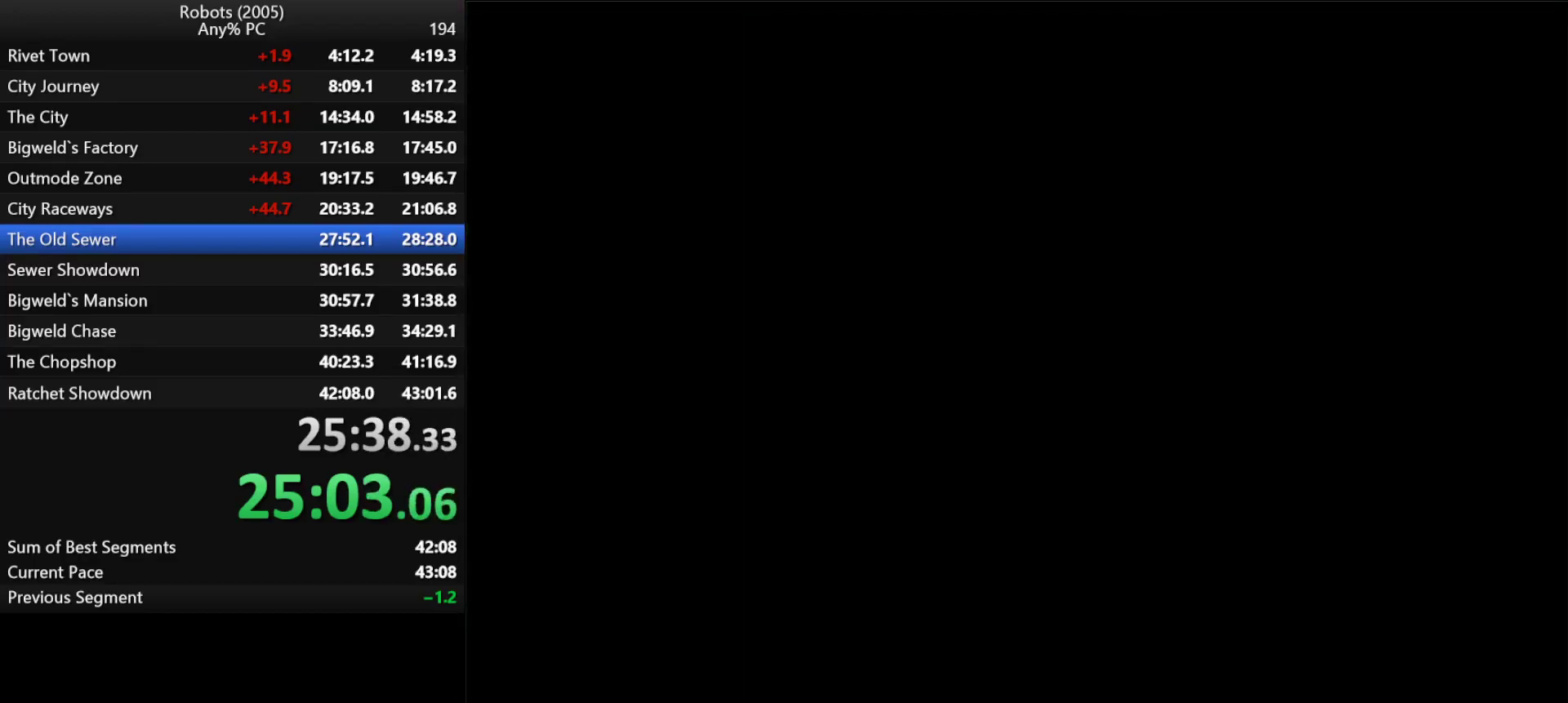
{"keys": ["return", "w"], "events": [[83, "return", "down"], [116, "w", "down"], [150, "return", "up"], [250, "return", "down"], [250, "w", "up"], [300, "return", "up"], [350, "w", "down"], [400, "return", "down"], [433, "return", "up"], [483, "return", "down"]]}
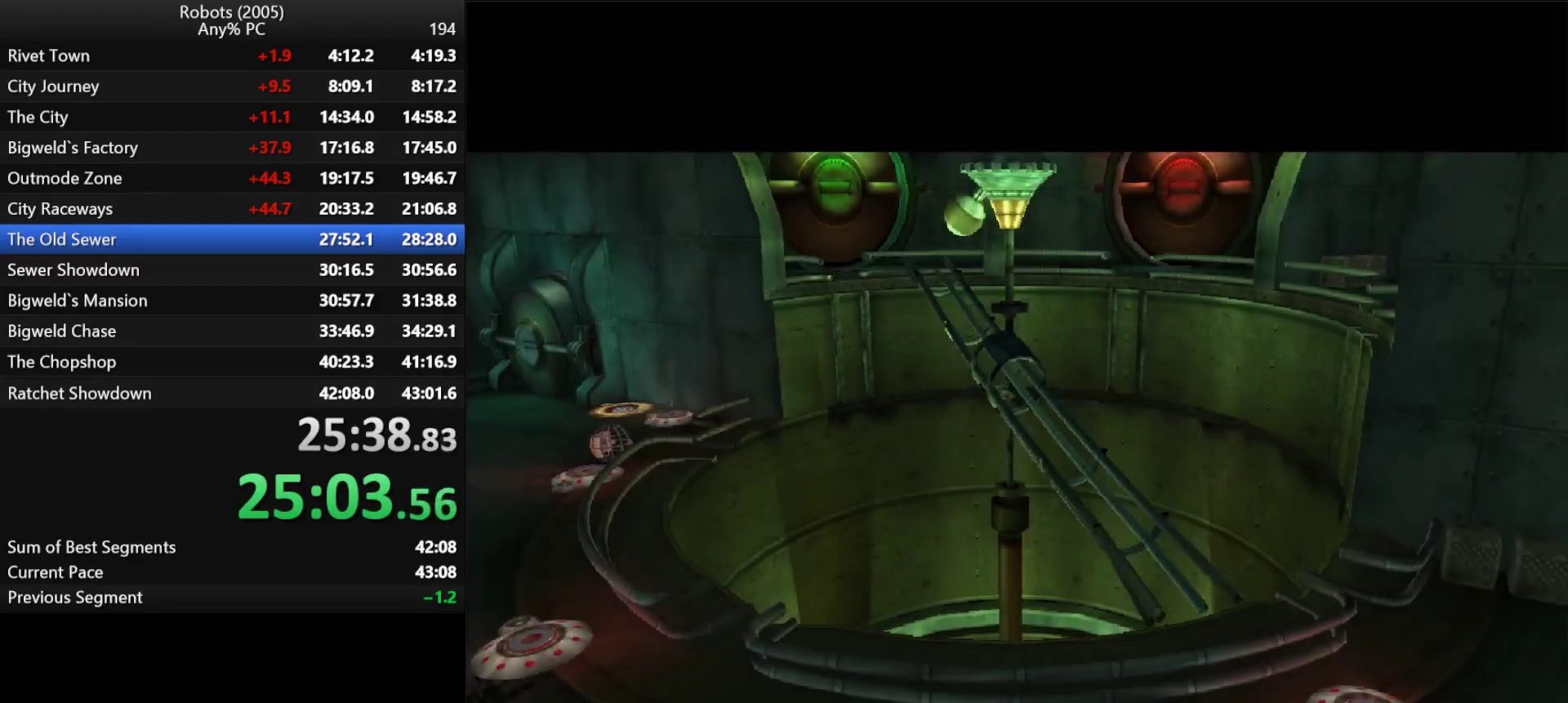
{"keys": [], "events": [[166, "return", "up"], [216, "return", "down"], [266, "return", "up"], [316, "w", "up"], [450, "return", "down"], [500, "return", "up"]]}
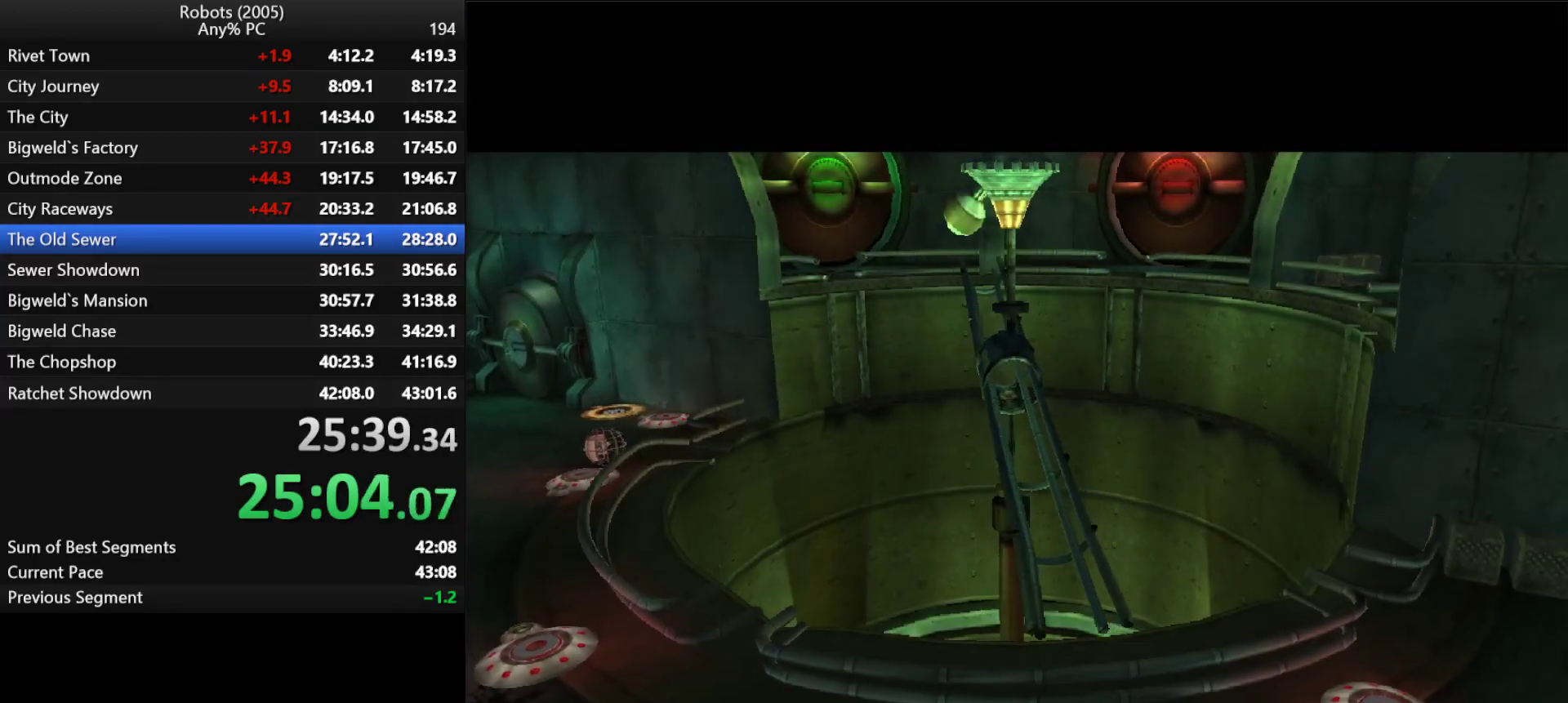
{"keys": [], "events": [[50, "return", "down"], [100, "return", "up"], [150, "return", "down"], [200, "return", "up"], [433, "return", "down"], [466, "return", "up"]]}
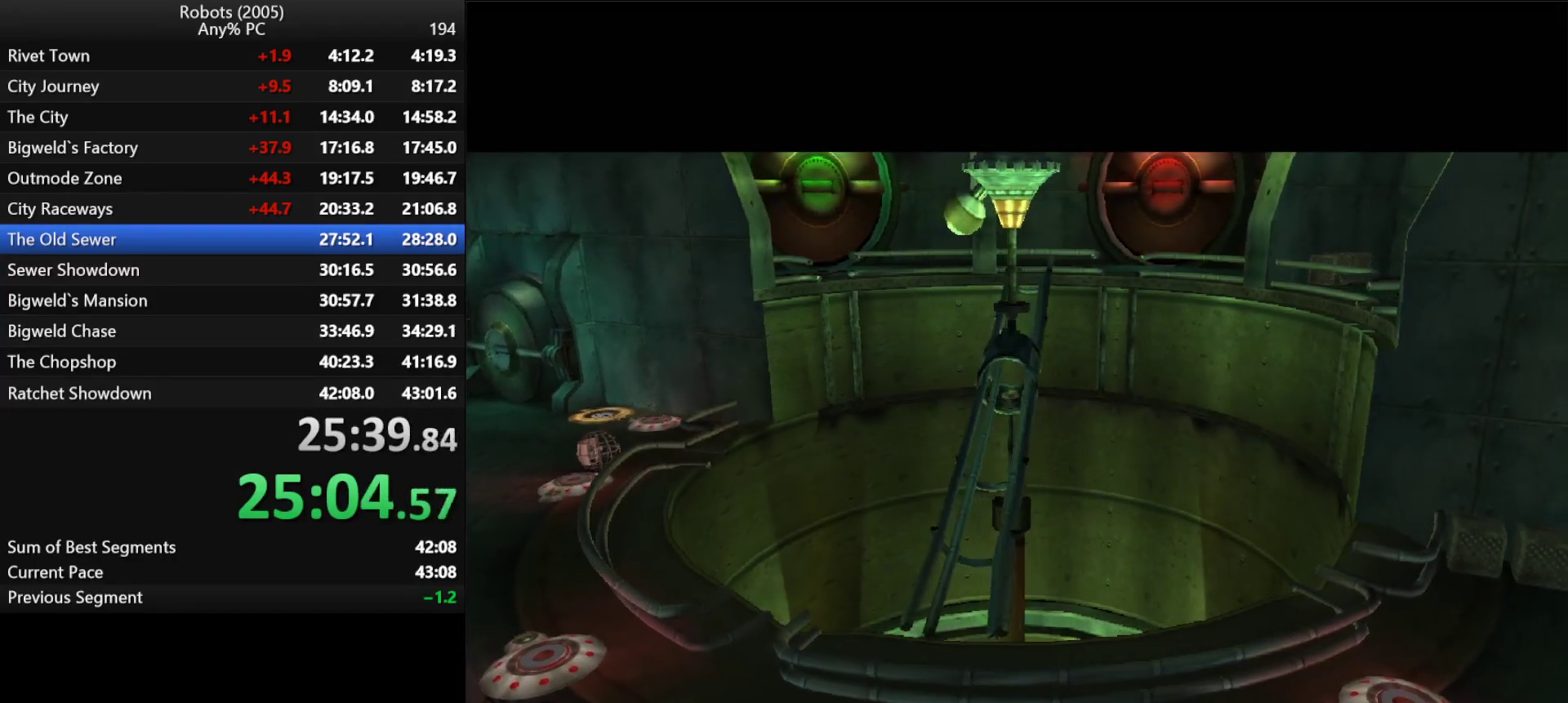
{"keys": ["return"], "events": [[66, "return", "down"], [166, "return", "up"], [200, "return", "down"], [250, "return", "up"], [450, "return", "down"]]}
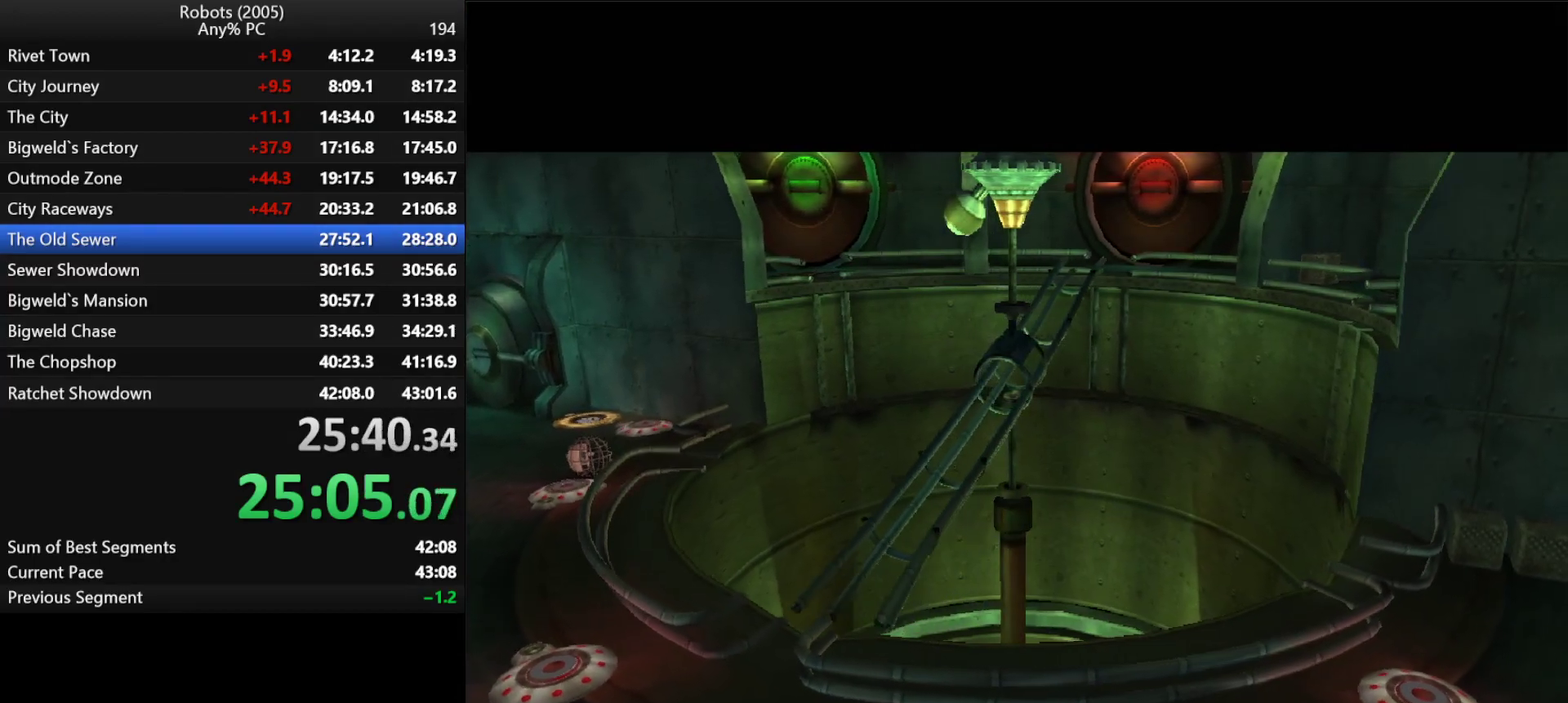
{"keys": ["return"], "events": [[33, "return", "up"], [133, "return", "down"], [216, "return", "up"], [450, "return", "down"]]}
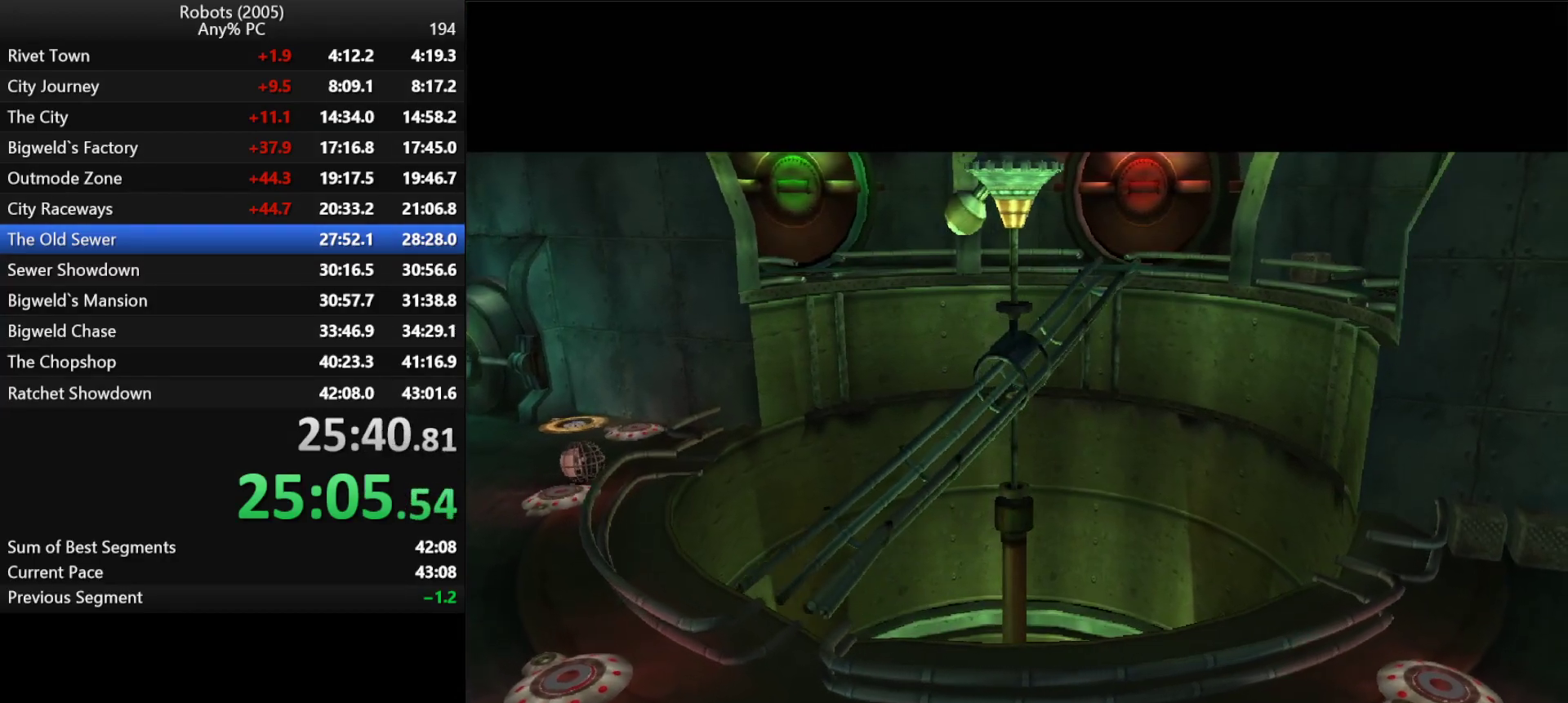
{"keys": [], "events": [[300, "return", "up"], [333, "return", "down"], [383, "return", "up"], [416, "return", "down"], [466, "return", "up"]]}
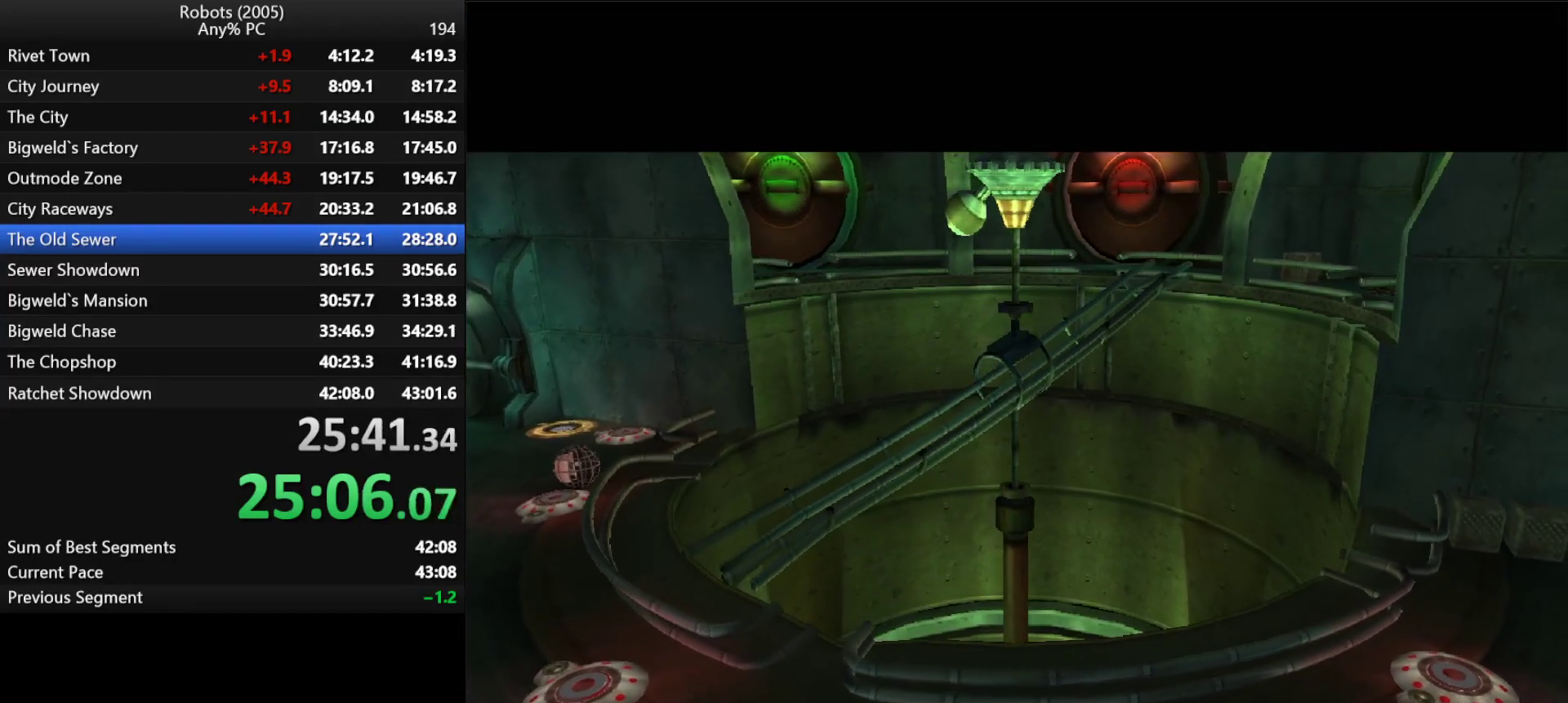
{"keys": [], "events": [[66, "return", "down"], [116, "return", "up"], [300, "return", "down"], [366, "return", "up"]]}
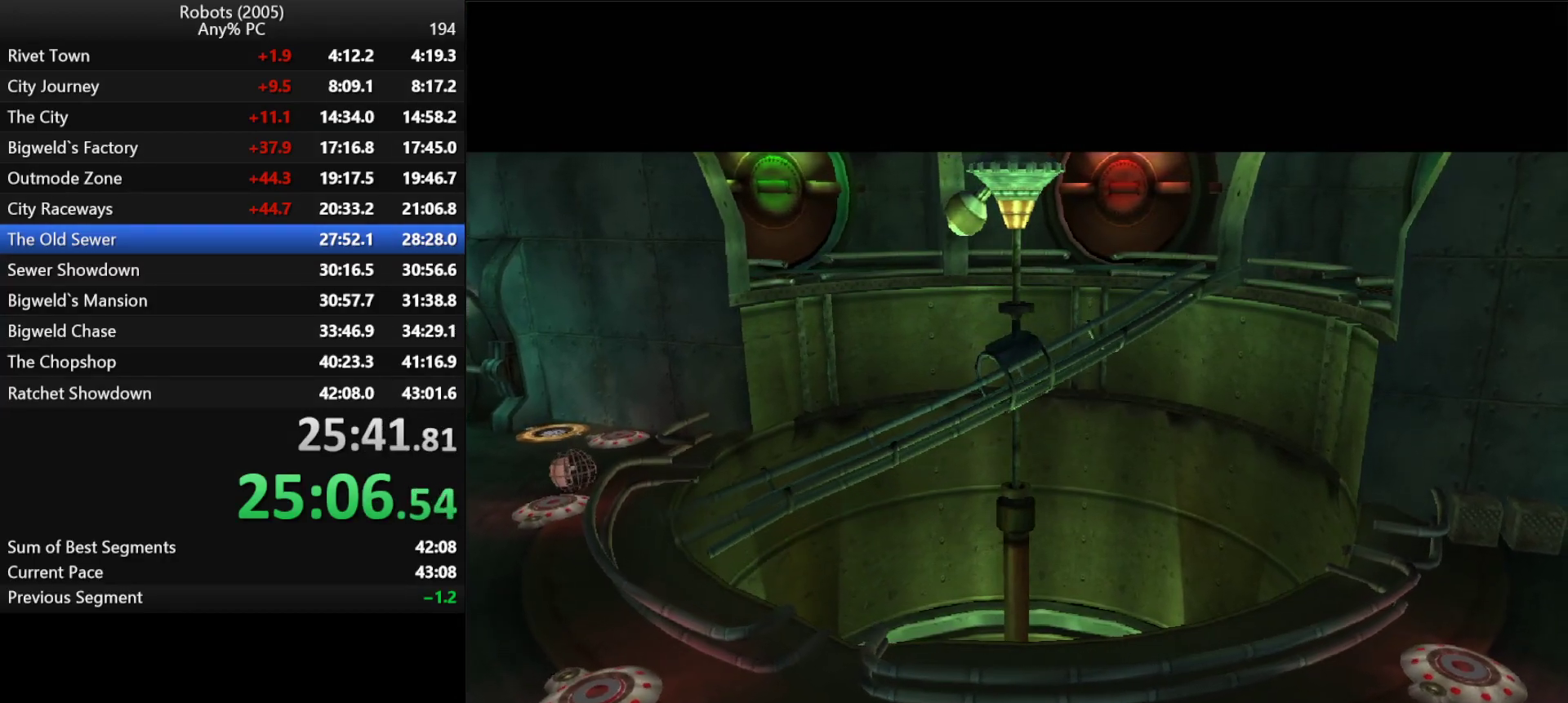
{"keys": [], "events": [[33, "return", "down"], [133, "return", "up"], [216, "return", "down"], [266, "return", "up"]]}
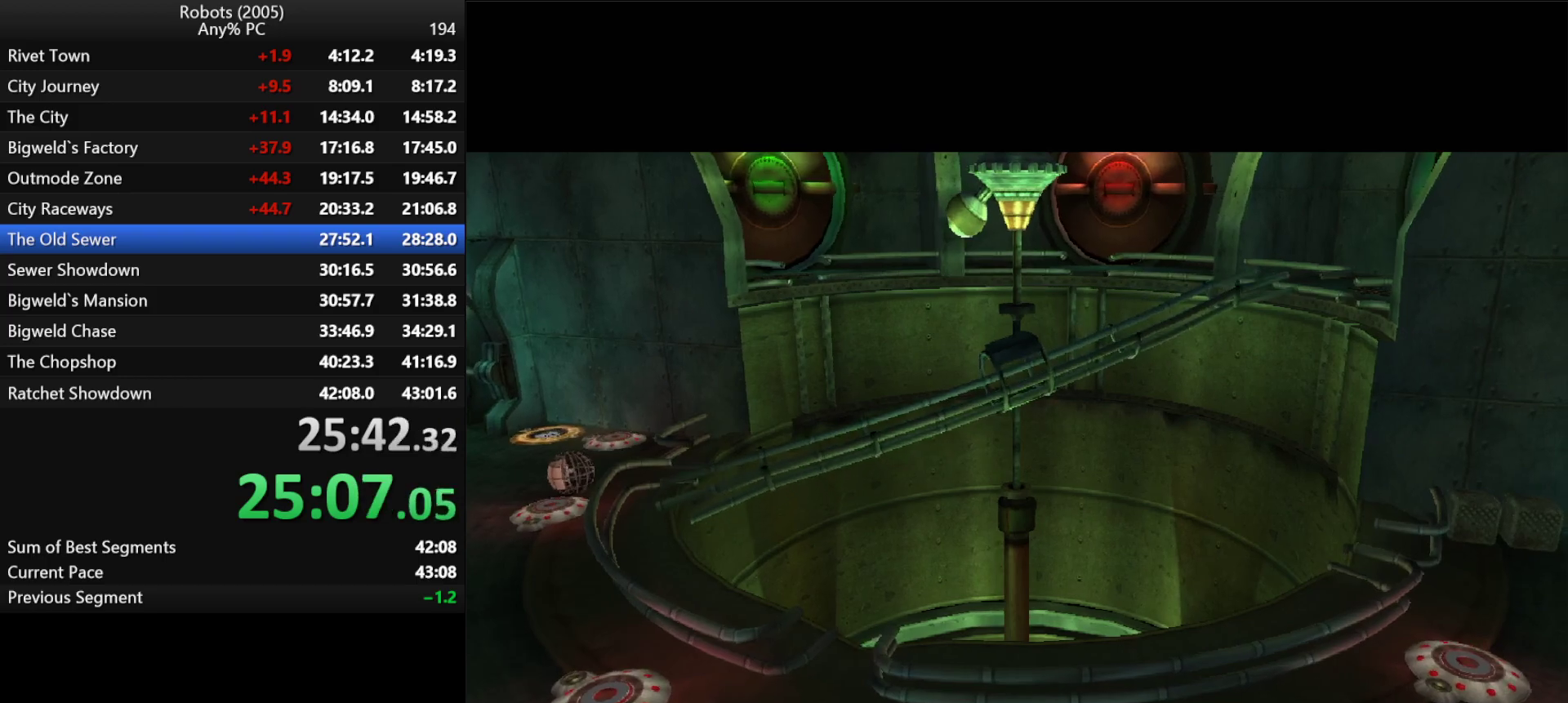
{"keys": ["w"], "events": [[283, "w", "down"]]}
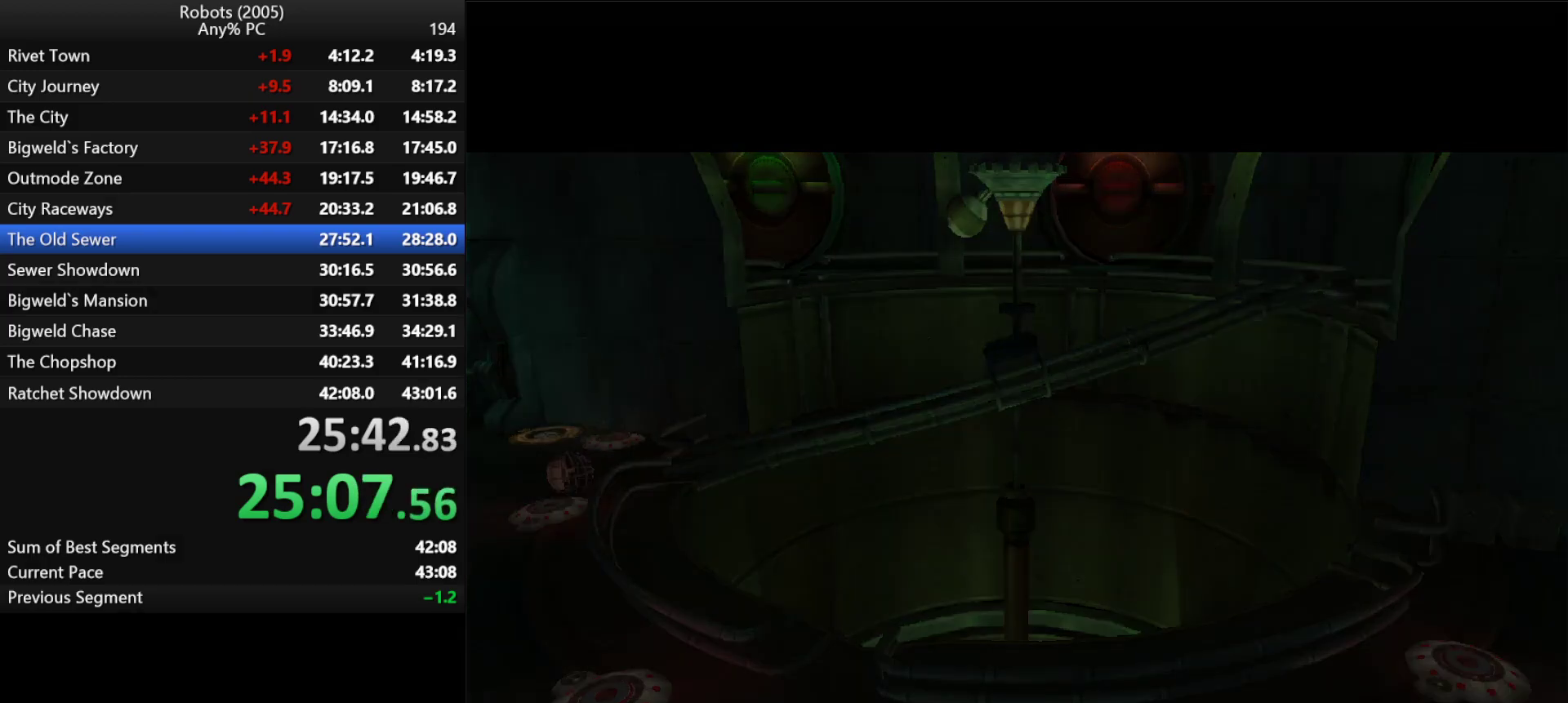
{"keys": ["w"], "events": []}
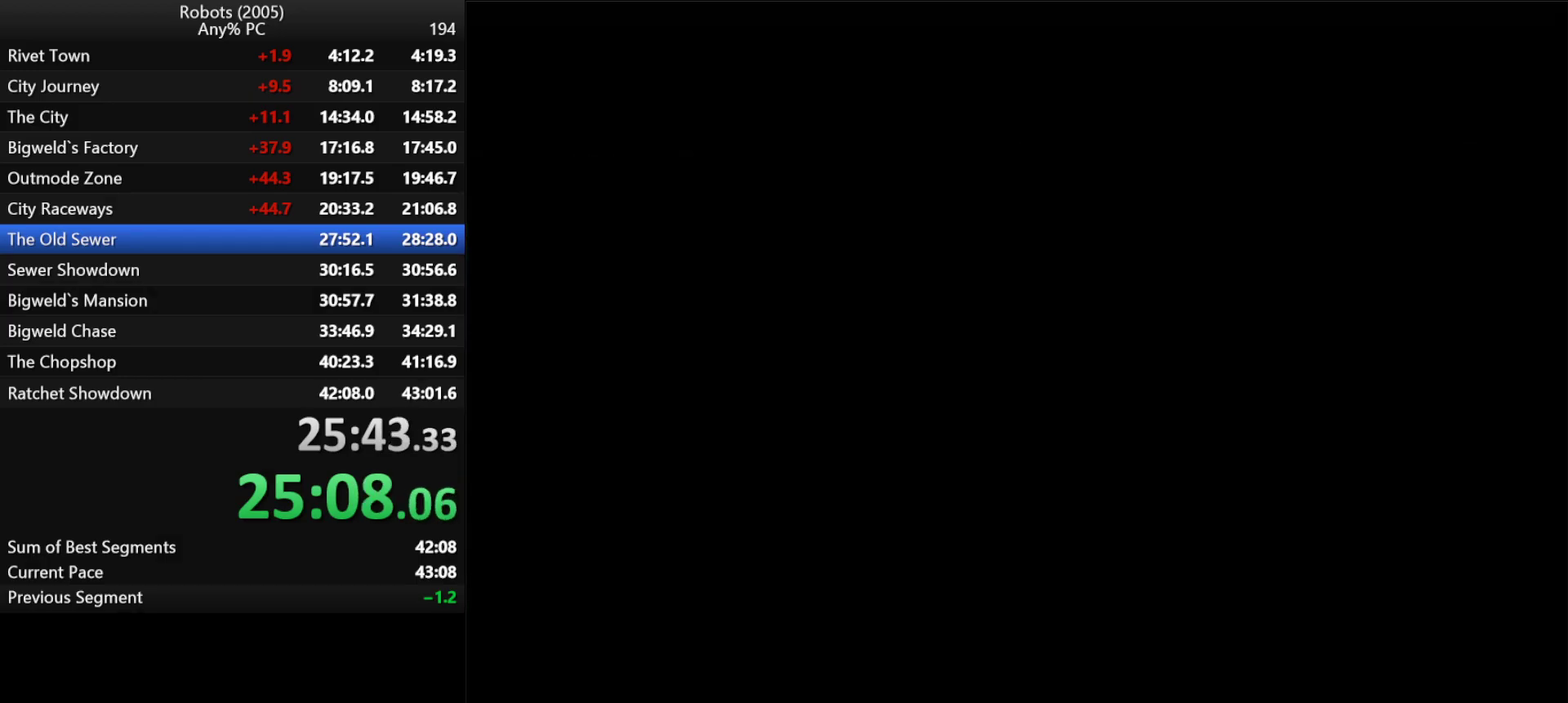
{"keys": ["a", "k", "w"], "events": [[416, "a", "down"], [416, "k", "down"]]}